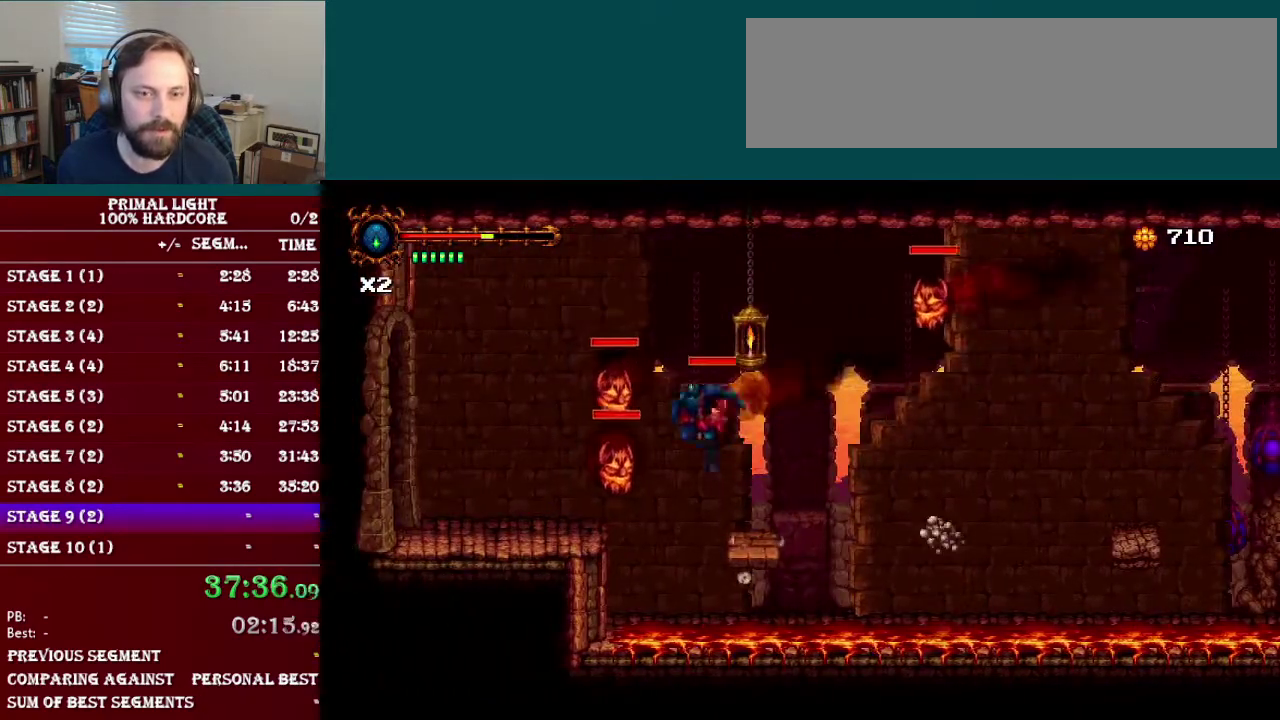
Gameplay with a controller (Nintendo layout); each line is a JSON object with the inputs held at the frame after it. "events" lists button and stick changes between this image and that frame as [ms after this image, input, new state], when the widget could be followed in between. Not read: L3 R3.
{"buttons": ["DPAD_LEFT"], "events": [[100, "R1", "down"], [133, "B", "up"], [217, "R1", "up"]]}
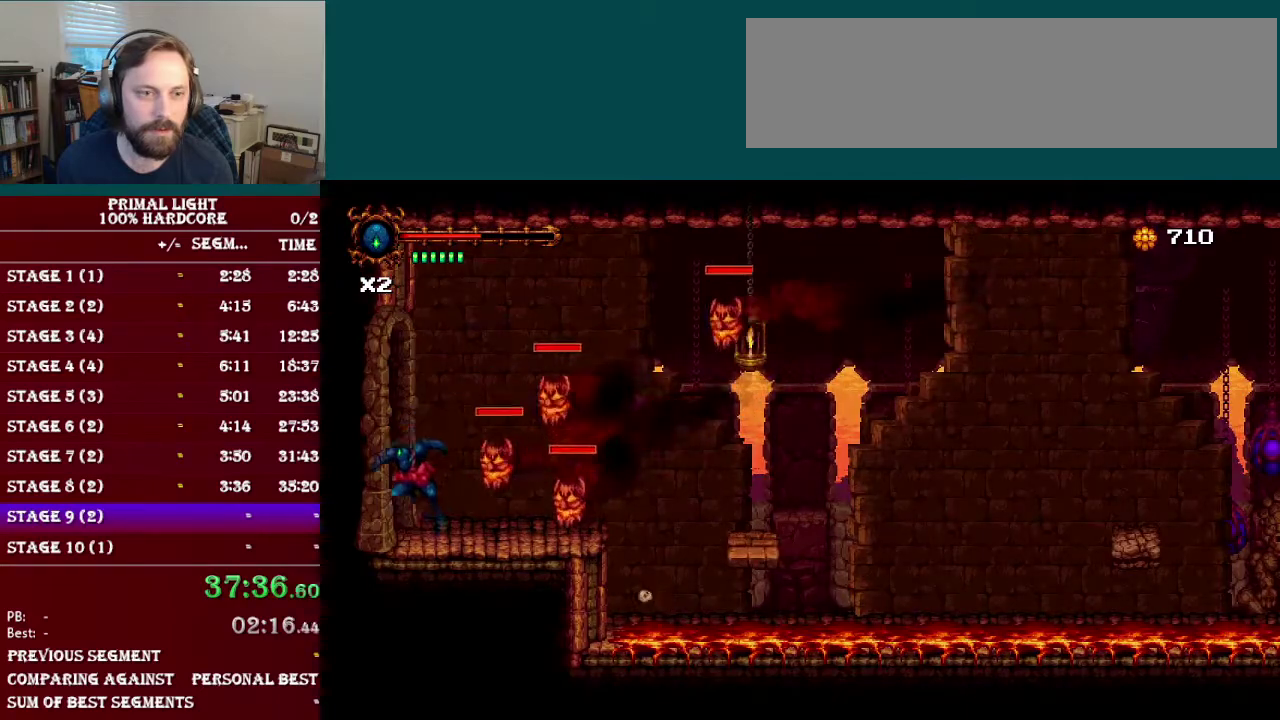
{"buttons": ["DPAD_DOWN", "DPAD_LEFT"], "events": [[17, "DPAD_DOWN", "down"], [117, "L1", "down"], [317, "L1", "up"]]}
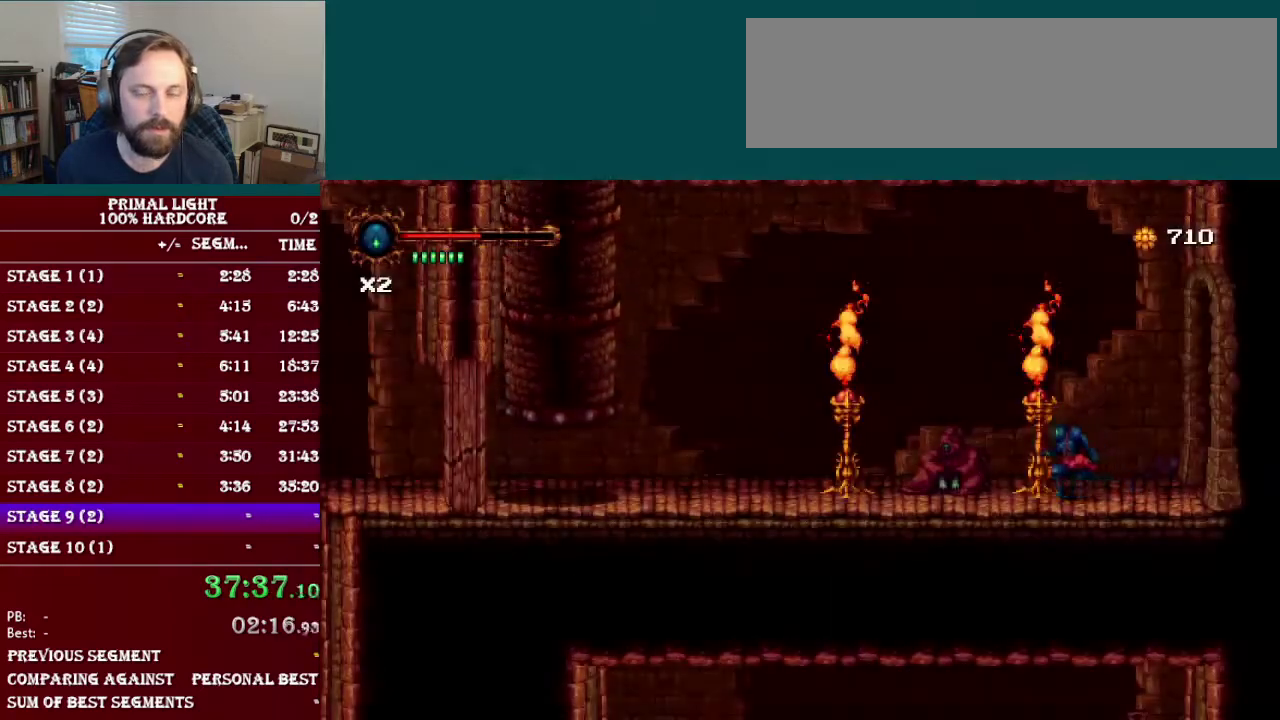
{"buttons": ["DPAD_RIGHT"], "events": [[117, "L1", "down"], [283, "L1", "up"], [317, "DPAD_DOWN", "up"], [450, "DPAD_LEFT", "up"], [500, "DPAD_RIGHT", "down"]]}
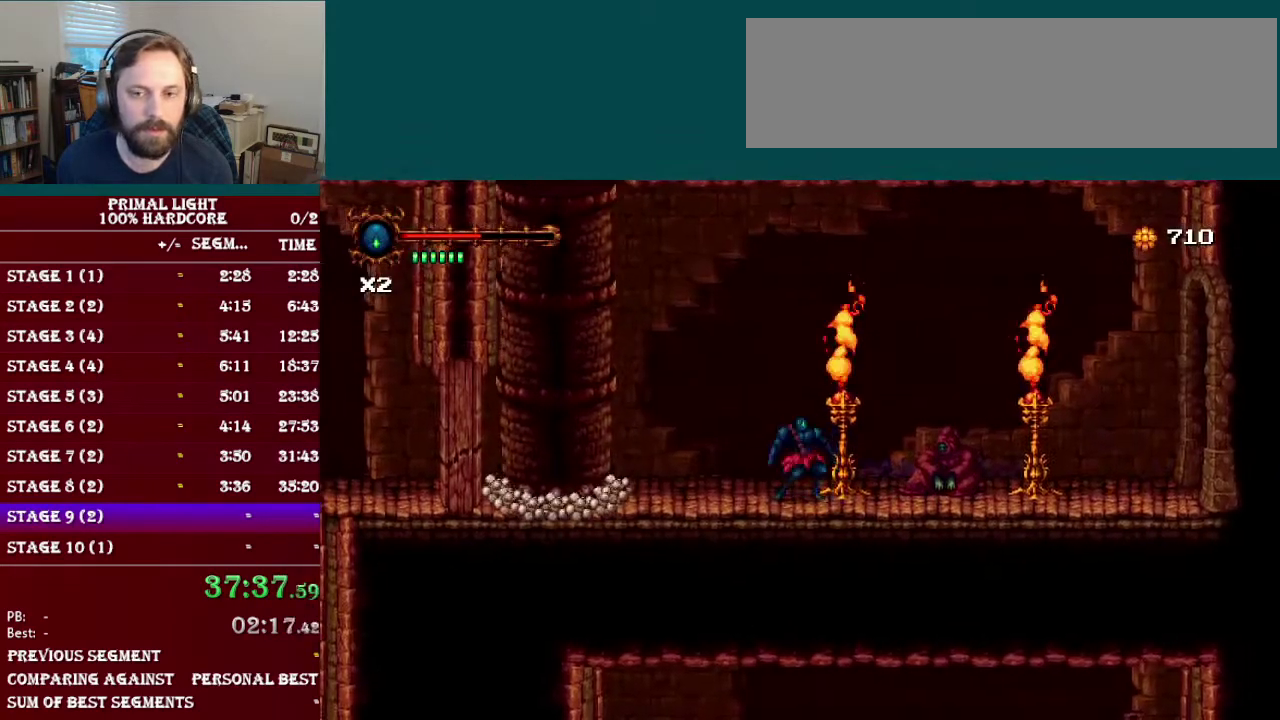
{"buttons": ["DPAD_UP"], "events": [[401, "DPAD_RIGHT", "up"], [467, "DPAD_UP", "down"]]}
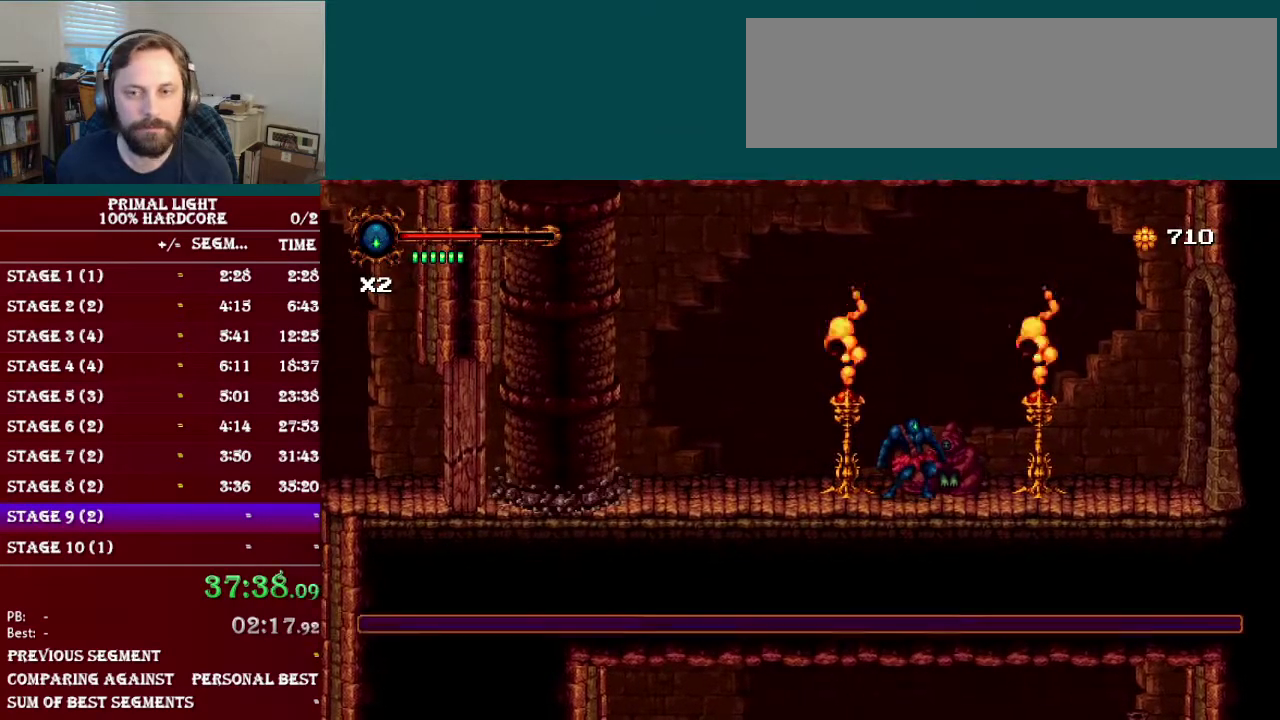
{"buttons": [], "events": [[83, "DPAD_UP", "up"], [400, "DPAD_RIGHT", "down"], [484, "DPAD_RIGHT", "up"]]}
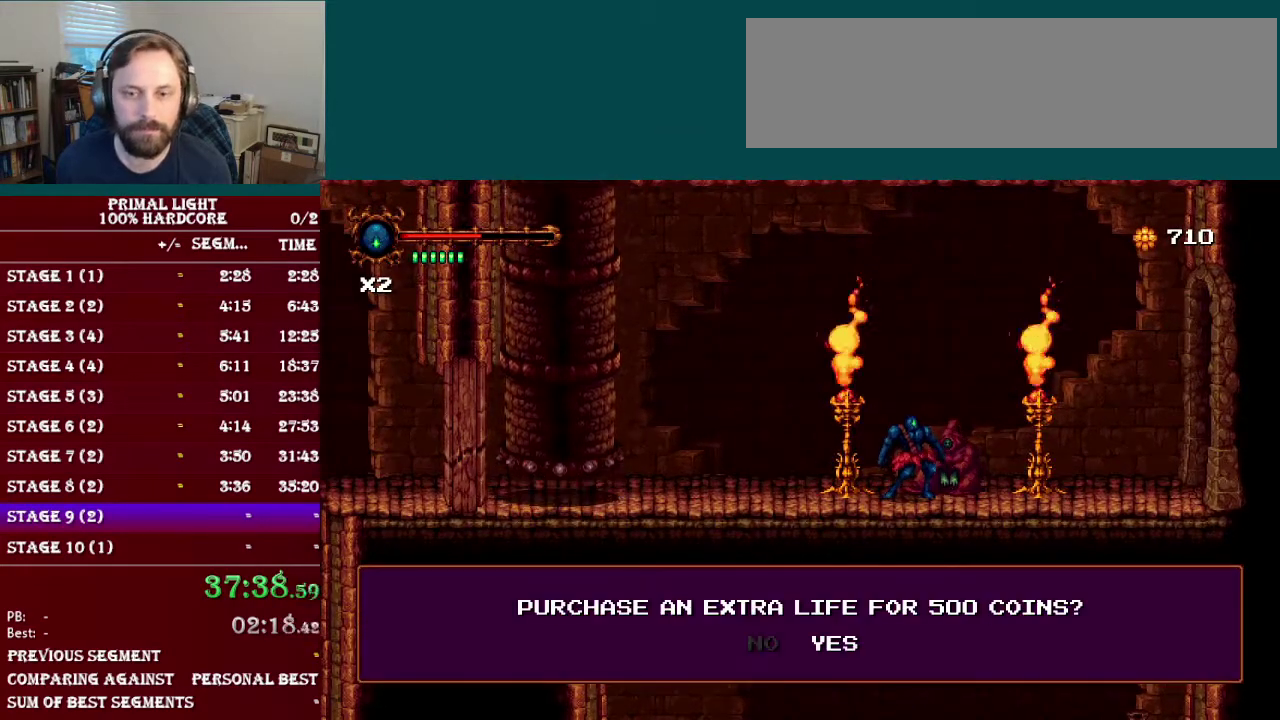
{"buttons": ["DPAD_LEFT"], "events": [[34, "B", "down"], [117, "B", "up"], [217, "DPAD_LEFT", "down"]]}
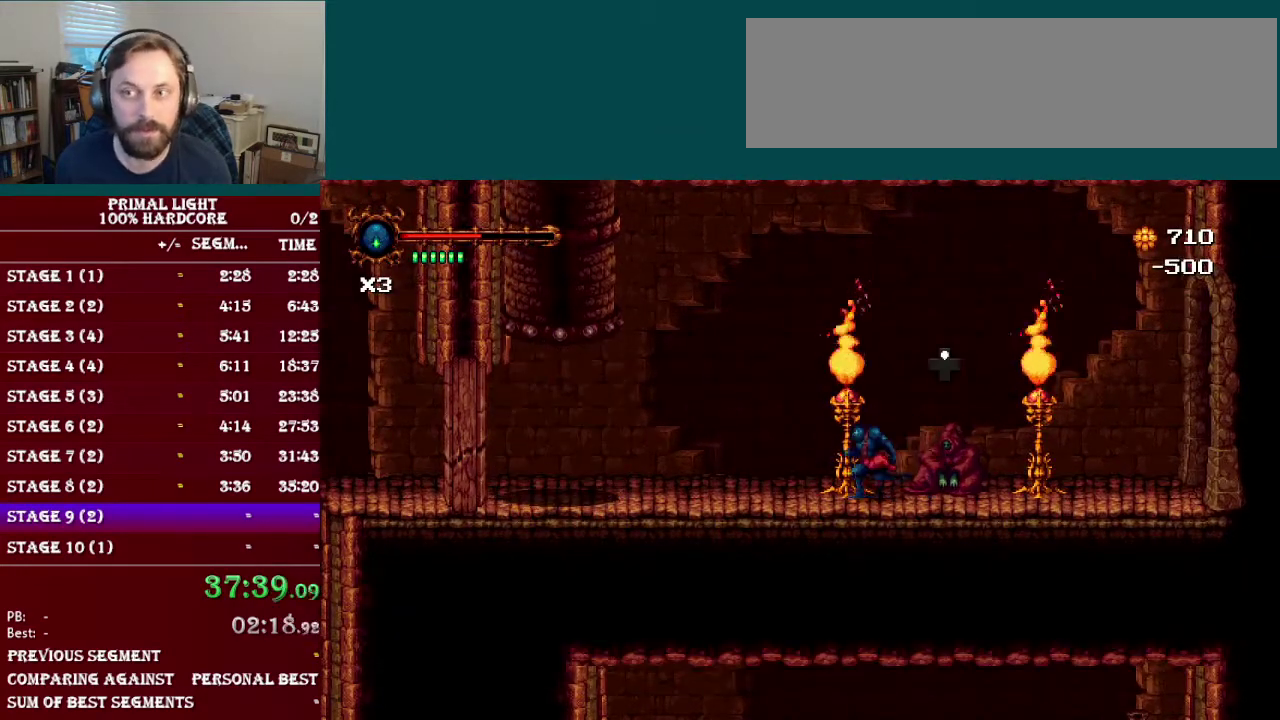
{"buttons": ["DPAD_LEFT"], "events": []}
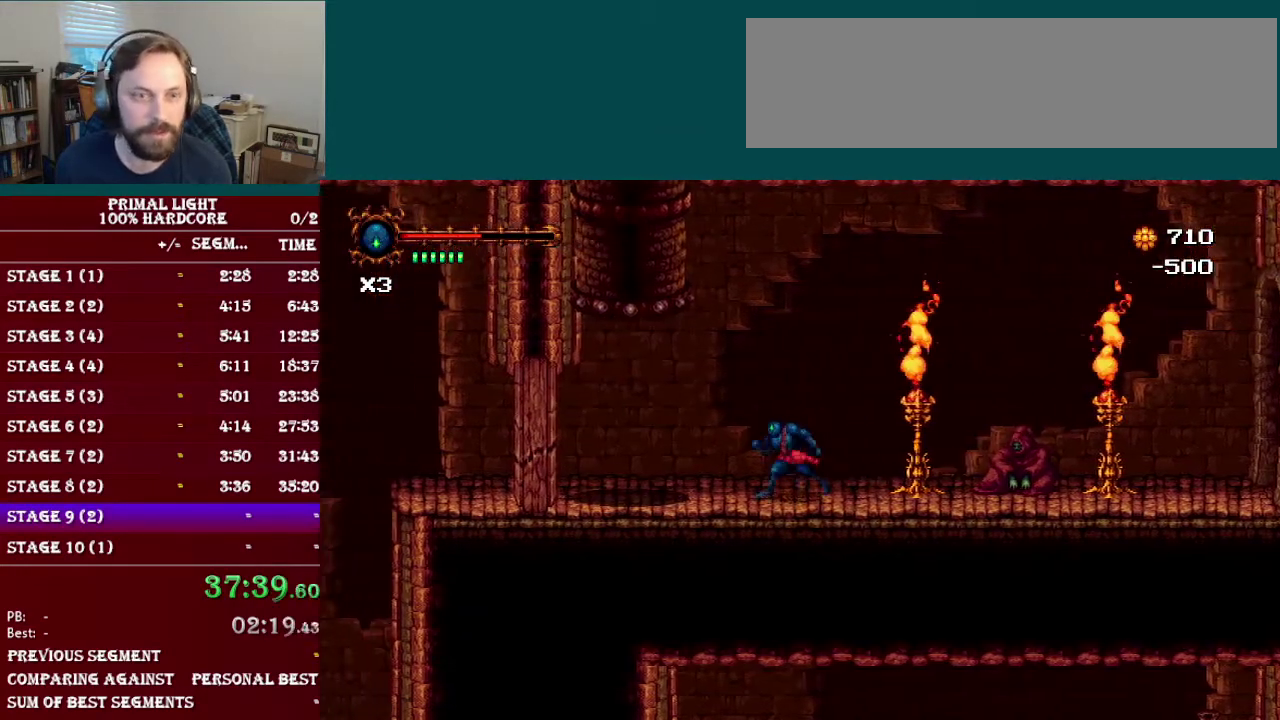
{"buttons": [], "events": [[17, "DPAD_LEFT", "up"]]}
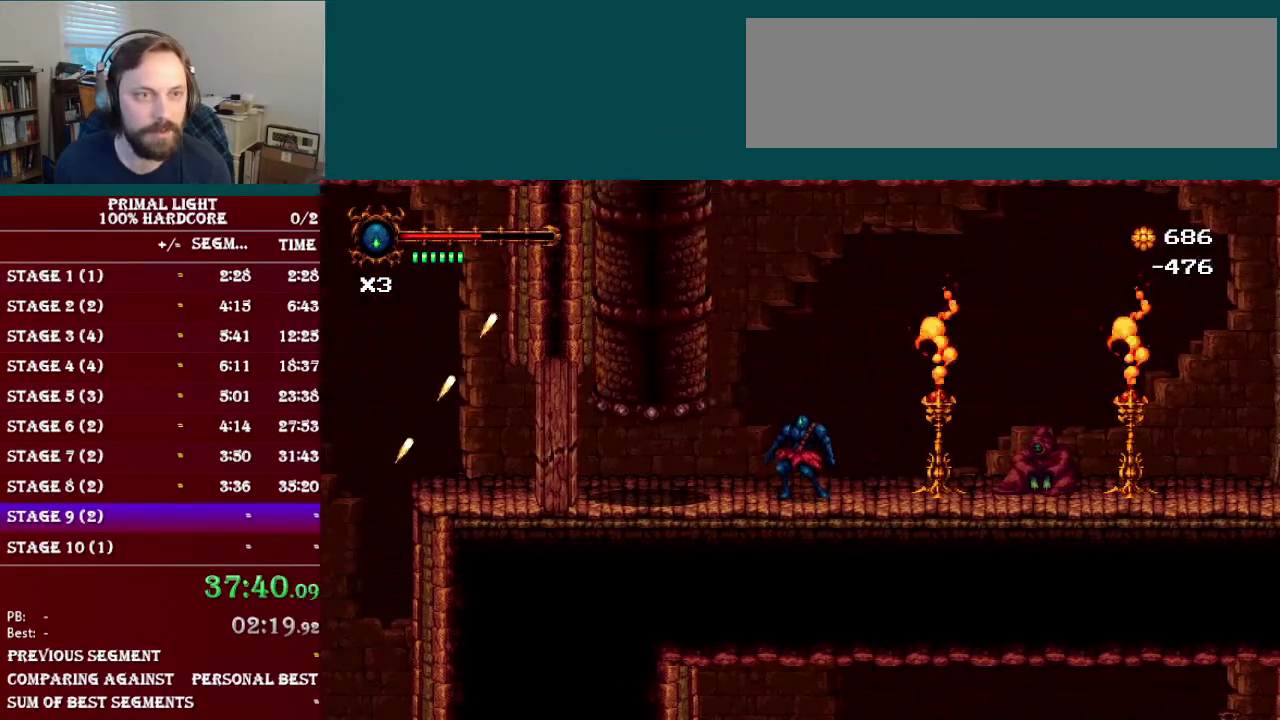
{"buttons": ["DPAD_LEFT"], "events": [[150, "DPAD_LEFT", "down"]]}
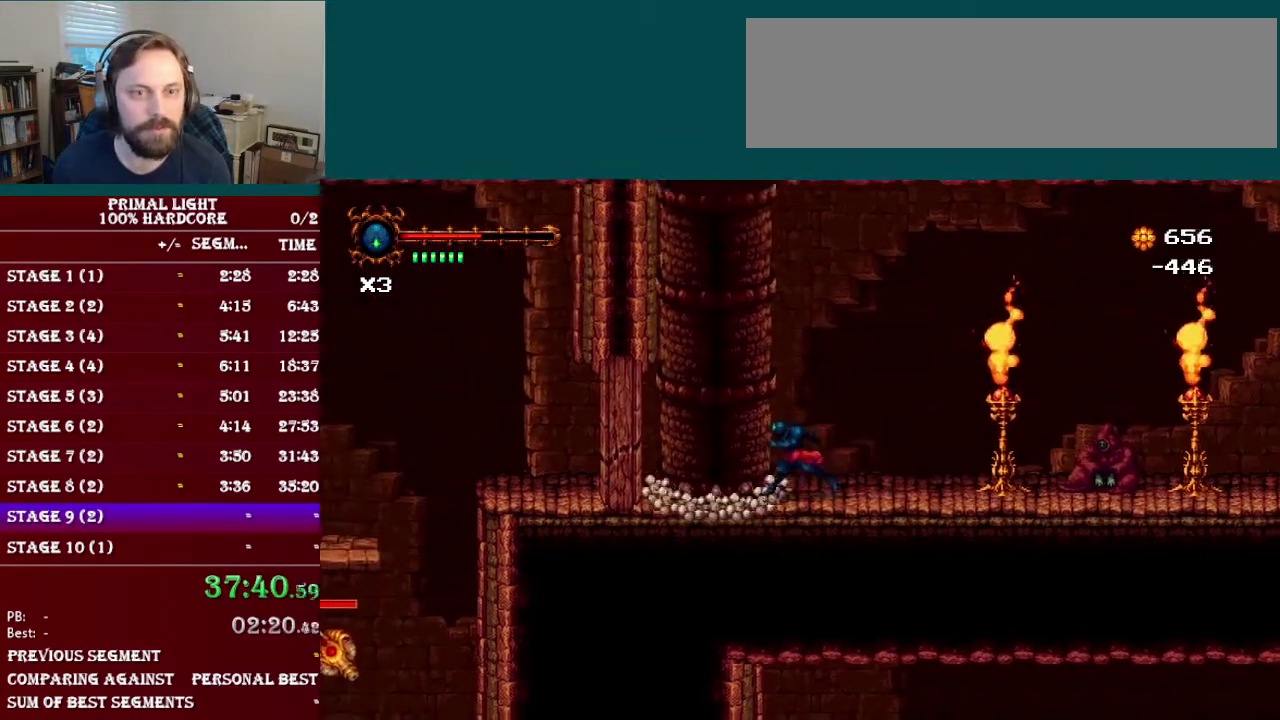
{"buttons": ["DPAD_LEFT"], "events": []}
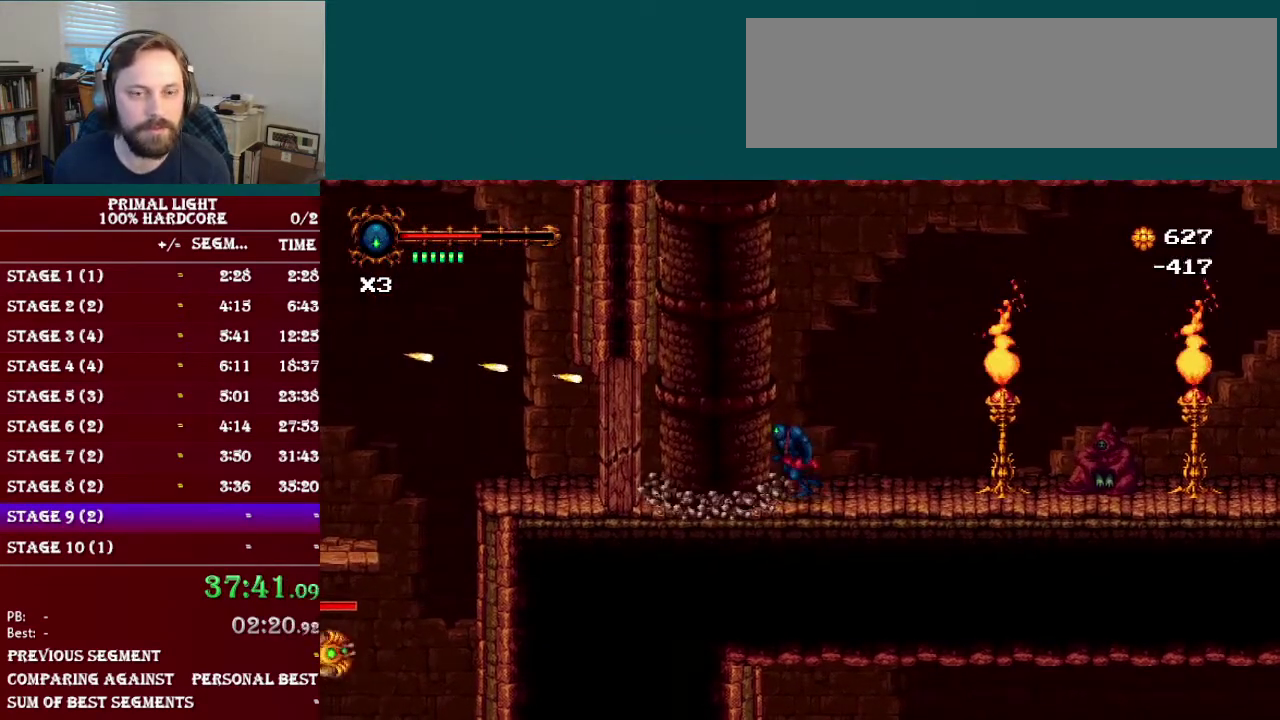
{"buttons": ["DPAD_LEFT"], "events": []}
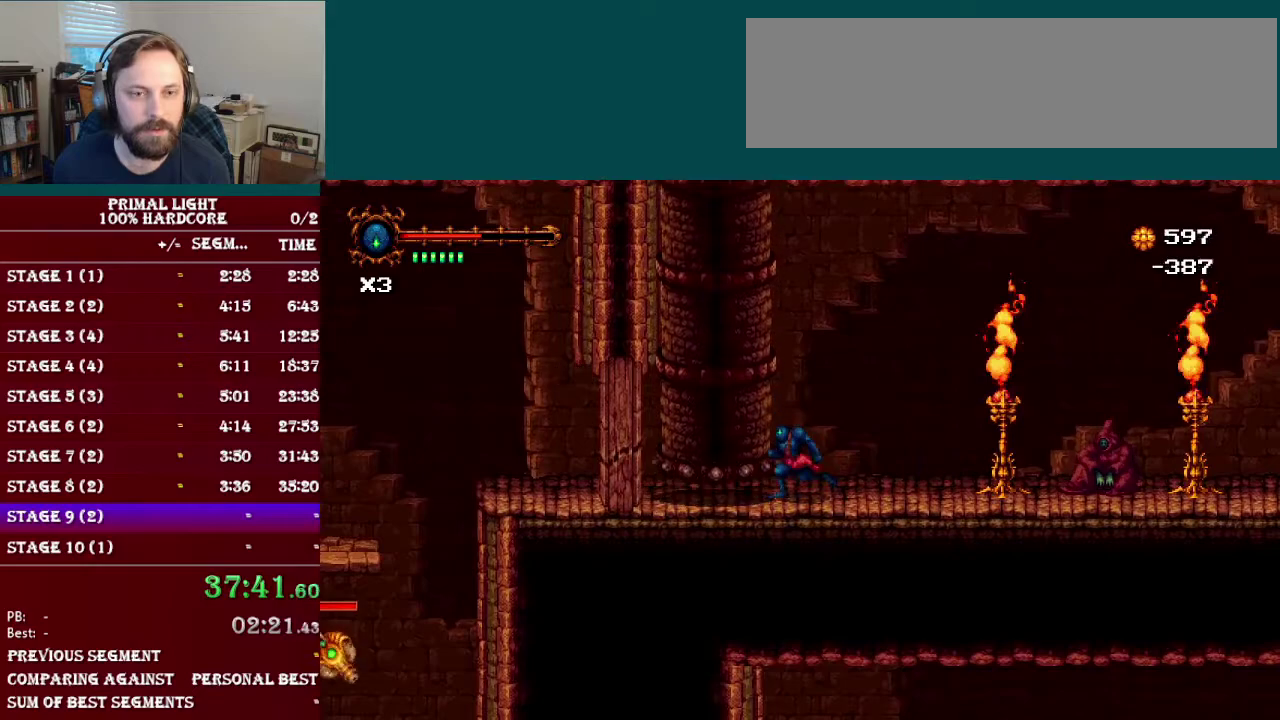
{"buttons": ["Y", "DPAD_LEFT"], "events": [[434, "Y", "down"]]}
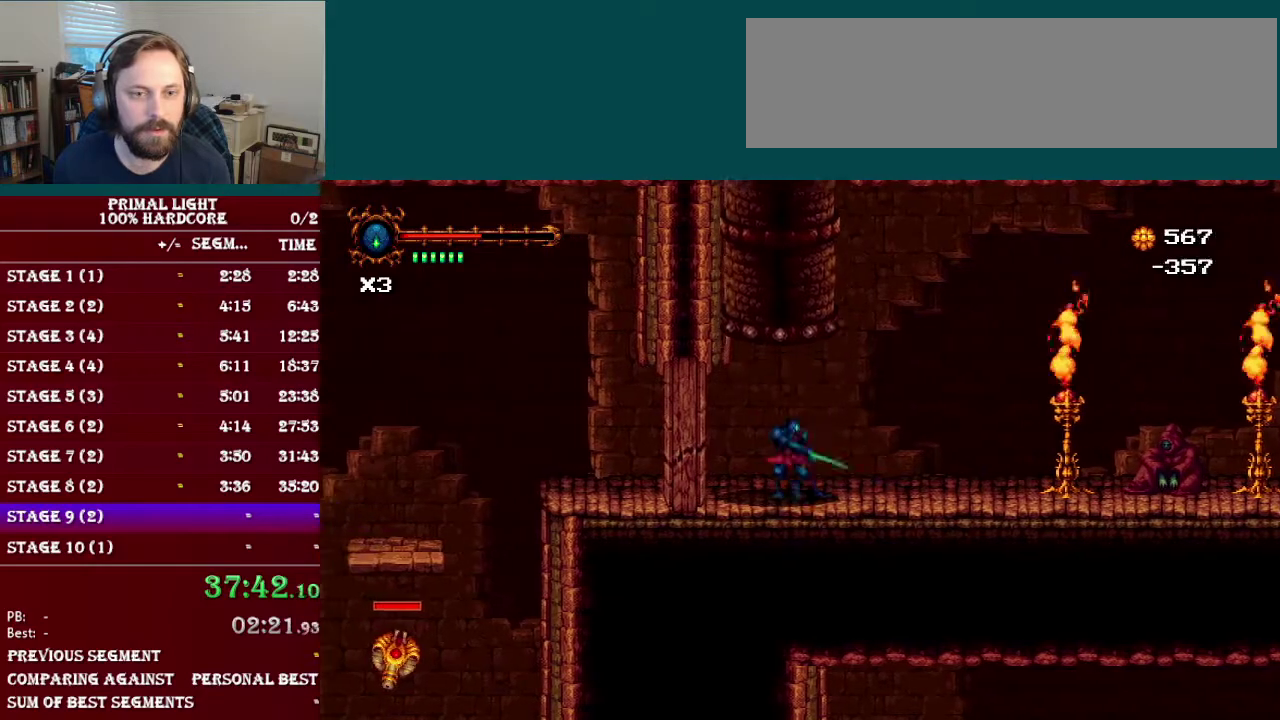
{"buttons": ["Y", "DPAD_LEFT"], "events": [[100, "Y", "up"], [250, "Y", "down"], [367, "Y", "up"], [500, "Y", "down"]]}
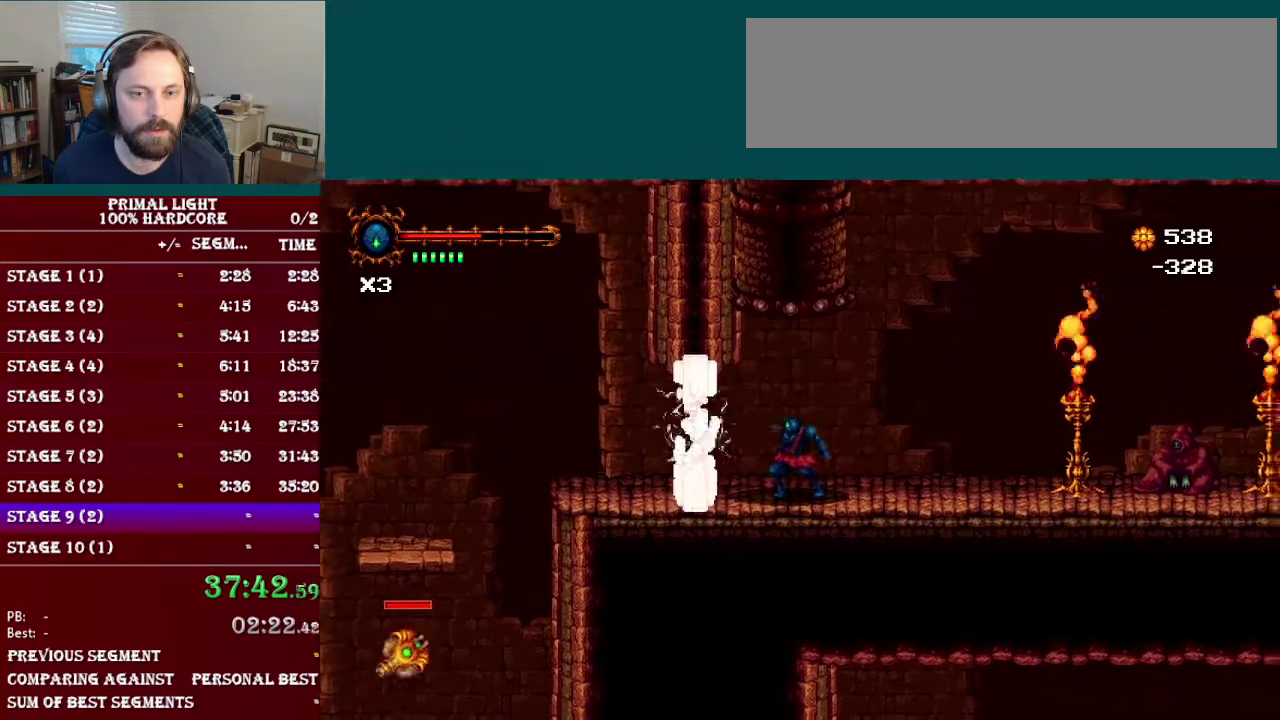
{"buttons": ["R1", "DPAD_LEFT"], "events": [[117, "Y", "up"], [384, "R1", "down"]]}
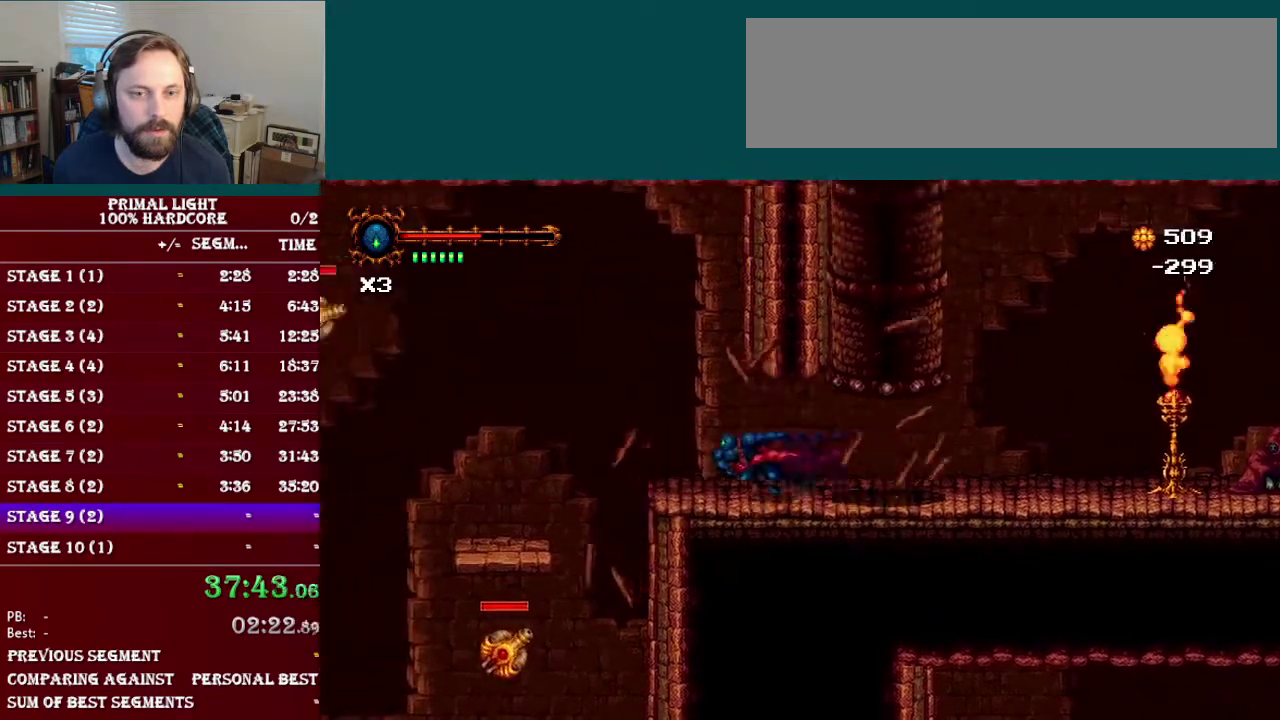
{"buttons": ["DPAD_LEFT"], "events": [[33, "R1", "up"], [50, "DPAD_LEFT", "up"], [334, "B", "down"], [384, "DPAD_LEFT", "down"], [451, "B", "up"]]}
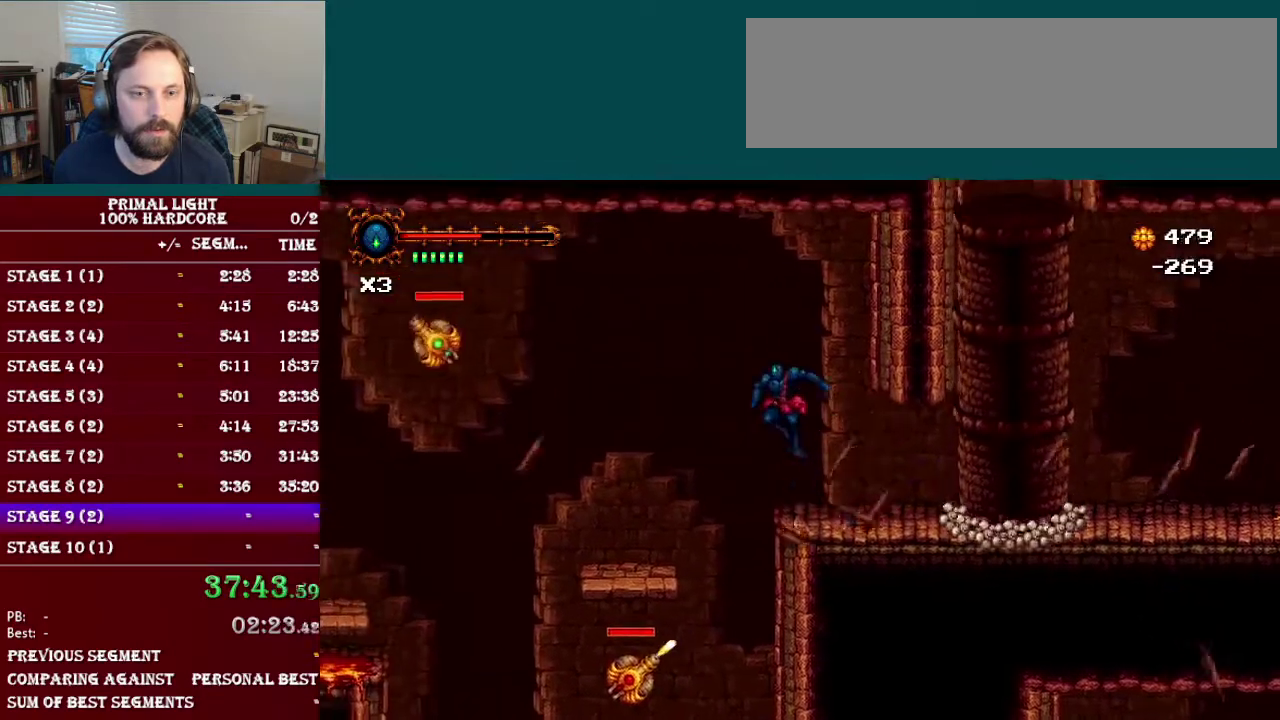
{"buttons": ["DPAD_LEFT"], "events": []}
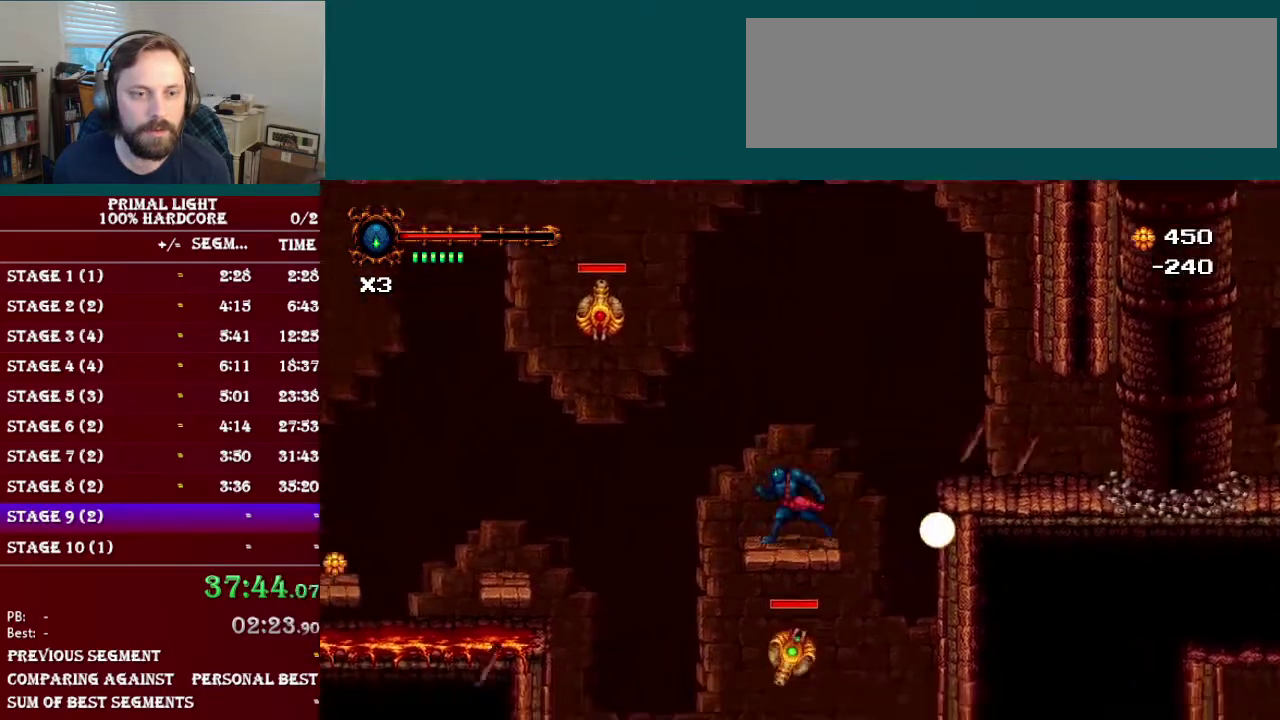
{"buttons": [], "events": [[83, "B", "down"], [167, "B", "up"], [167, "R1", "down"], [267, "R1", "up"], [451, "DPAD_LEFT", "up"]]}
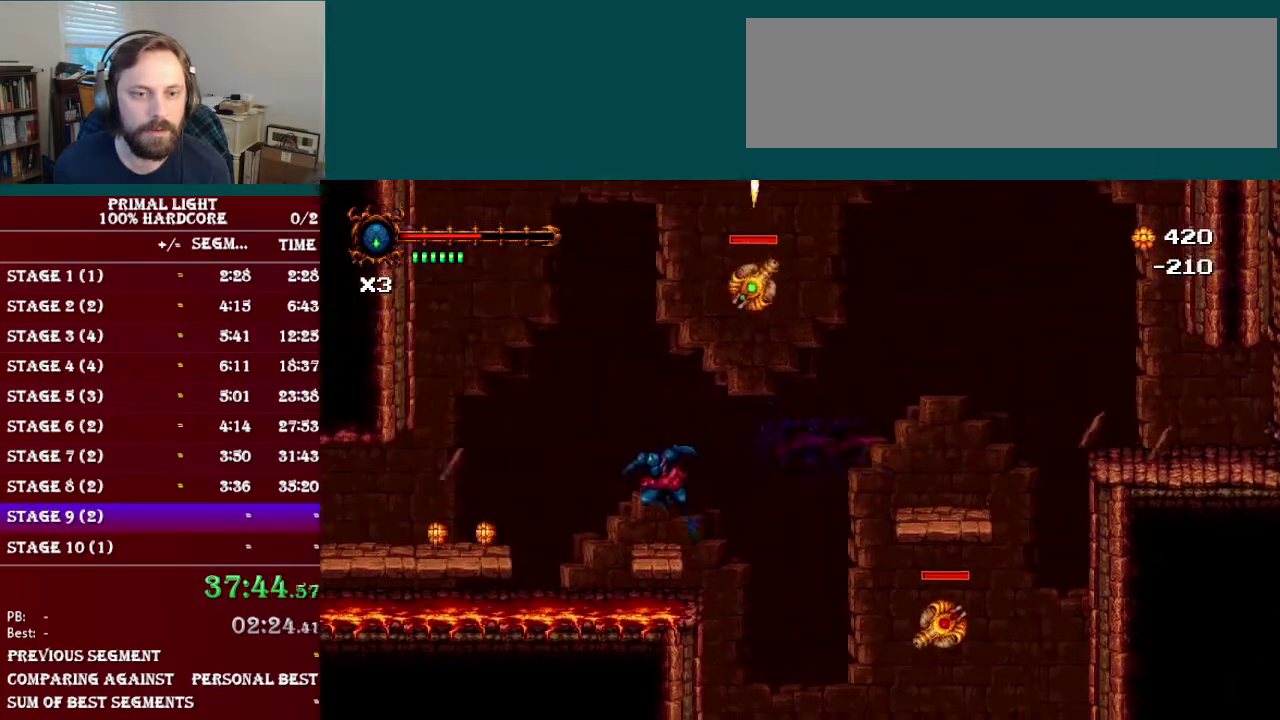
{"buttons": ["DPAD_LEFT"], "events": [[66, "DPAD_LEFT", "down"], [116, "B", "down"], [216, "B", "up"], [233, "R1", "down"], [367, "R1", "up"]]}
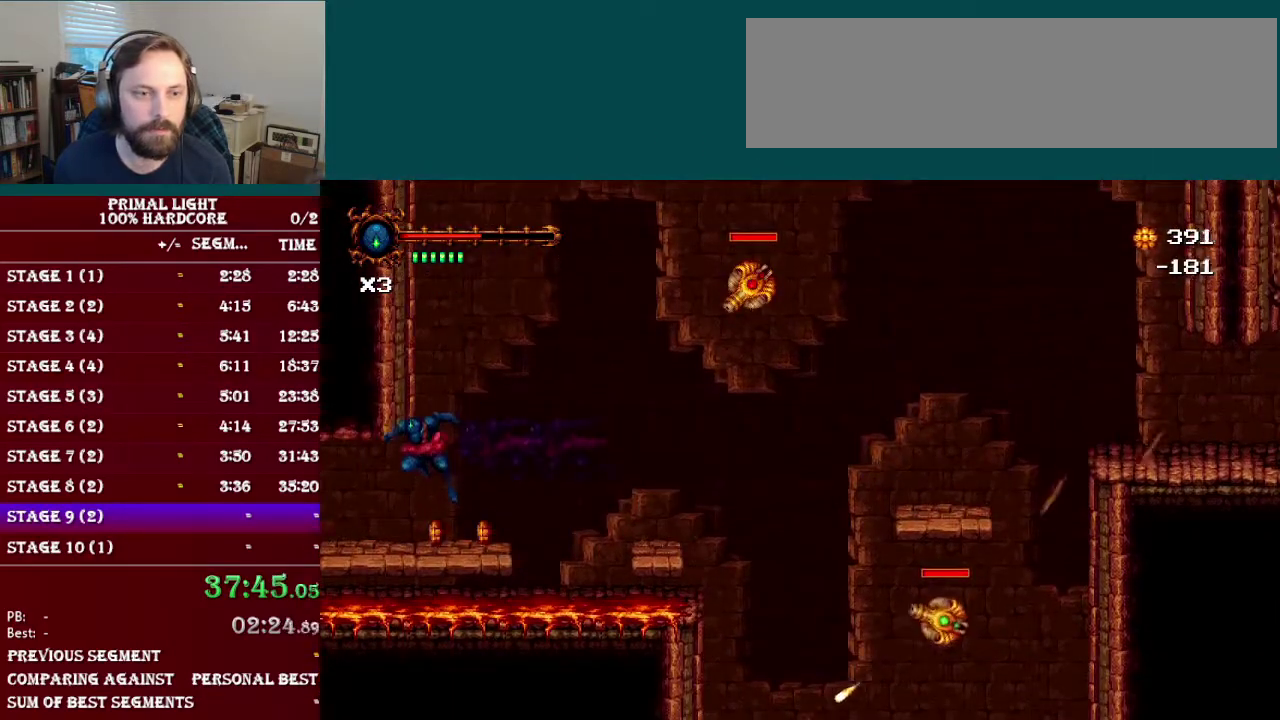
{"buttons": ["DPAD_LEFT"], "events": [[217, "DPAD_DOWN", "down"], [267, "L1", "down"], [417, "DPAD_DOWN", "up"], [451, "L1", "up"]]}
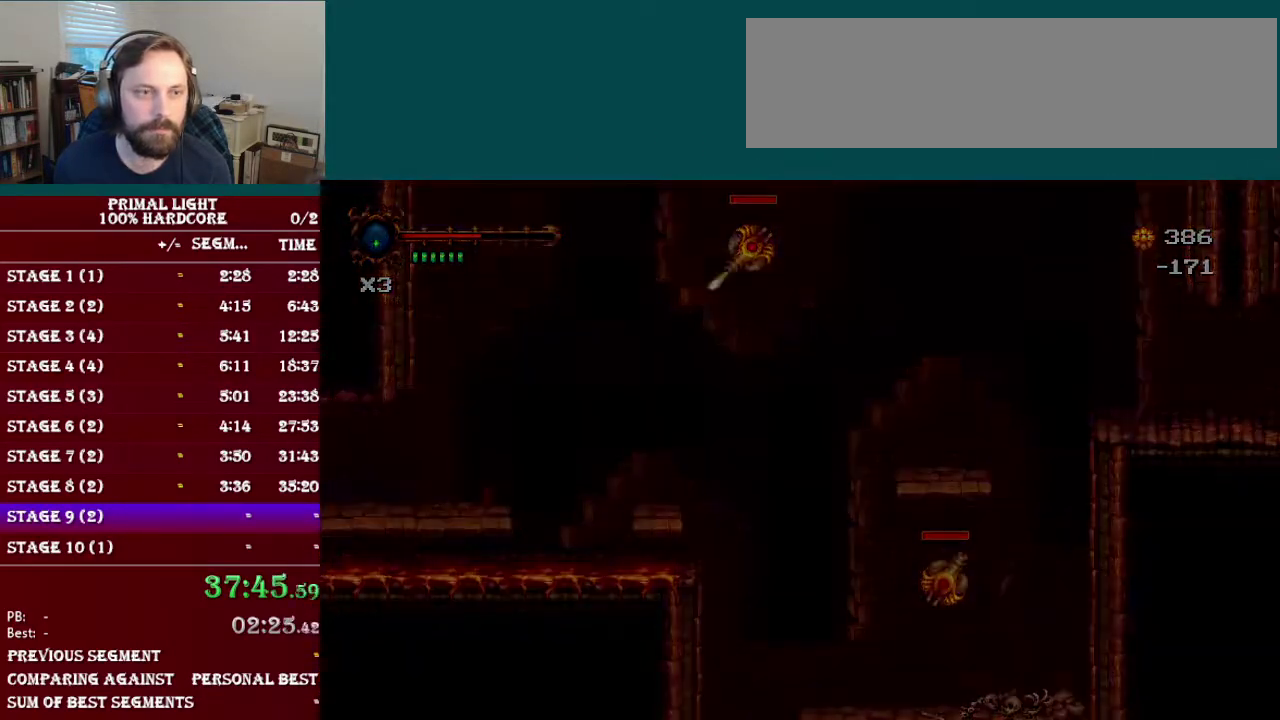
{"buttons": ["DPAD_LEFT"], "events": []}
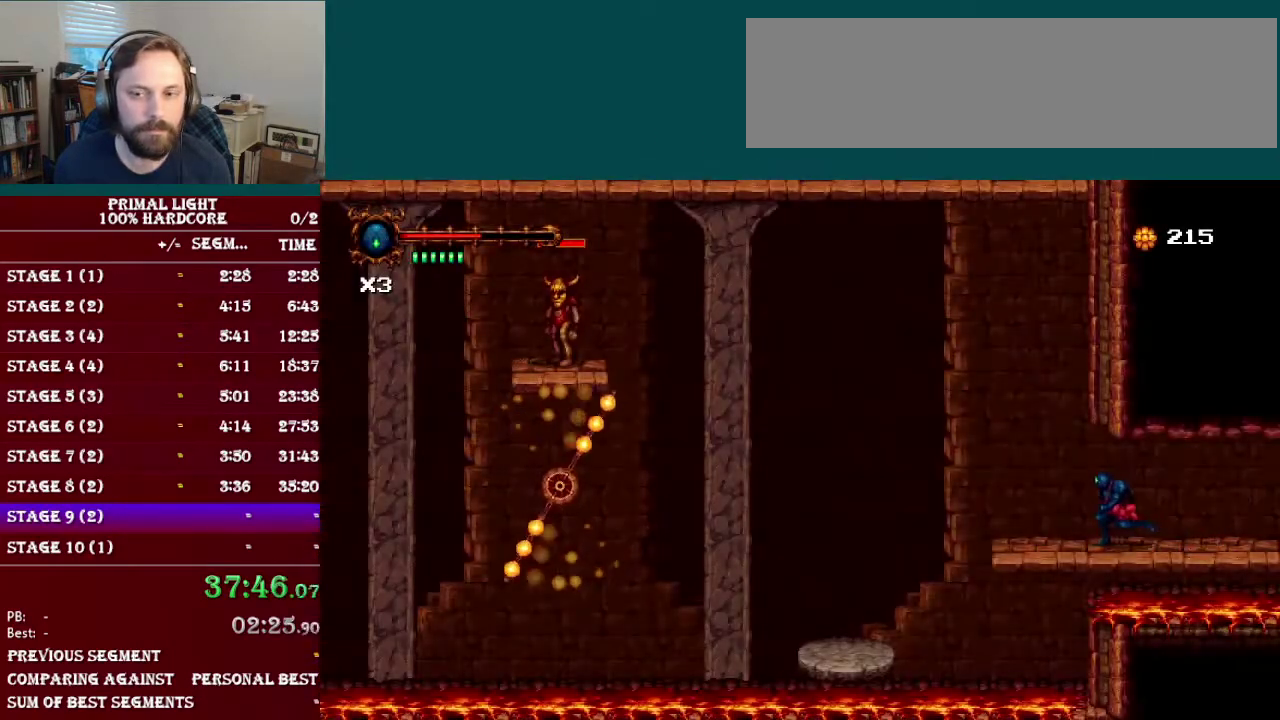
{"buttons": ["DPAD_LEFT"], "events": [[200, "B", "down"], [250, "R1", "down"], [300, "B", "up"], [350, "R1", "up"]]}
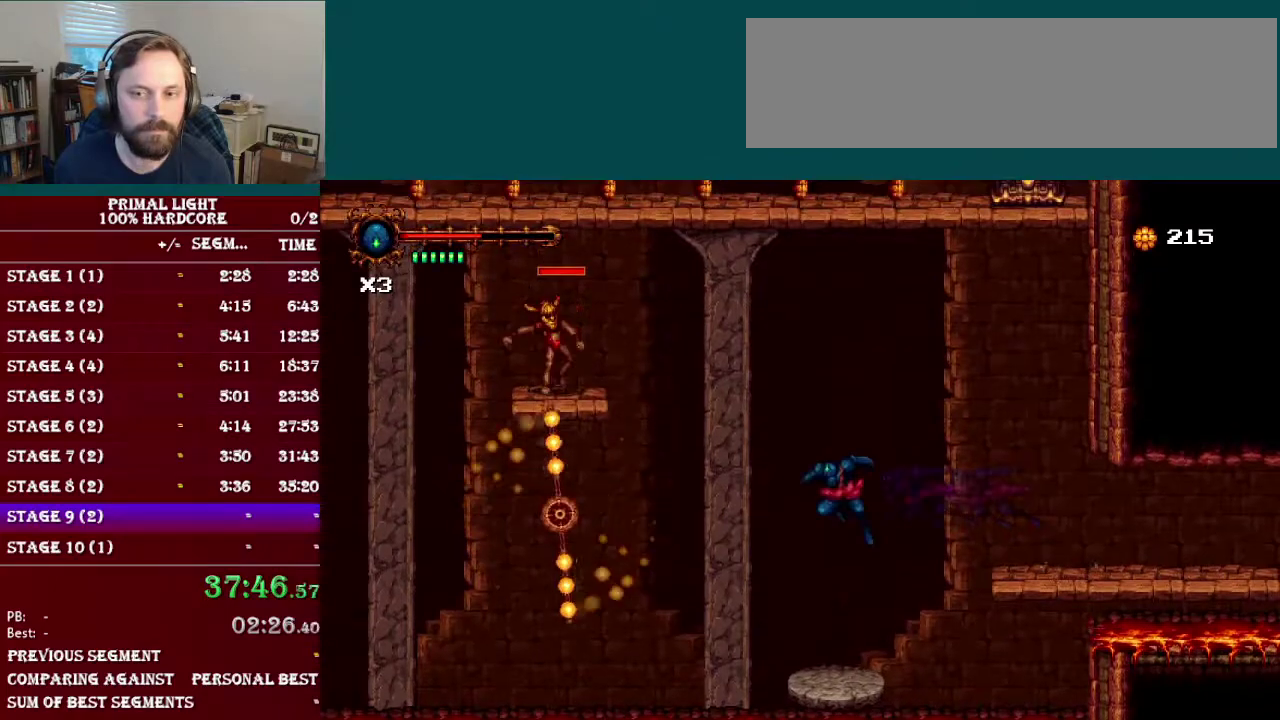
{"buttons": [], "events": [[166, "DPAD_LEFT", "up"], [317, "A", "down"], [417, "A", "up"]]}
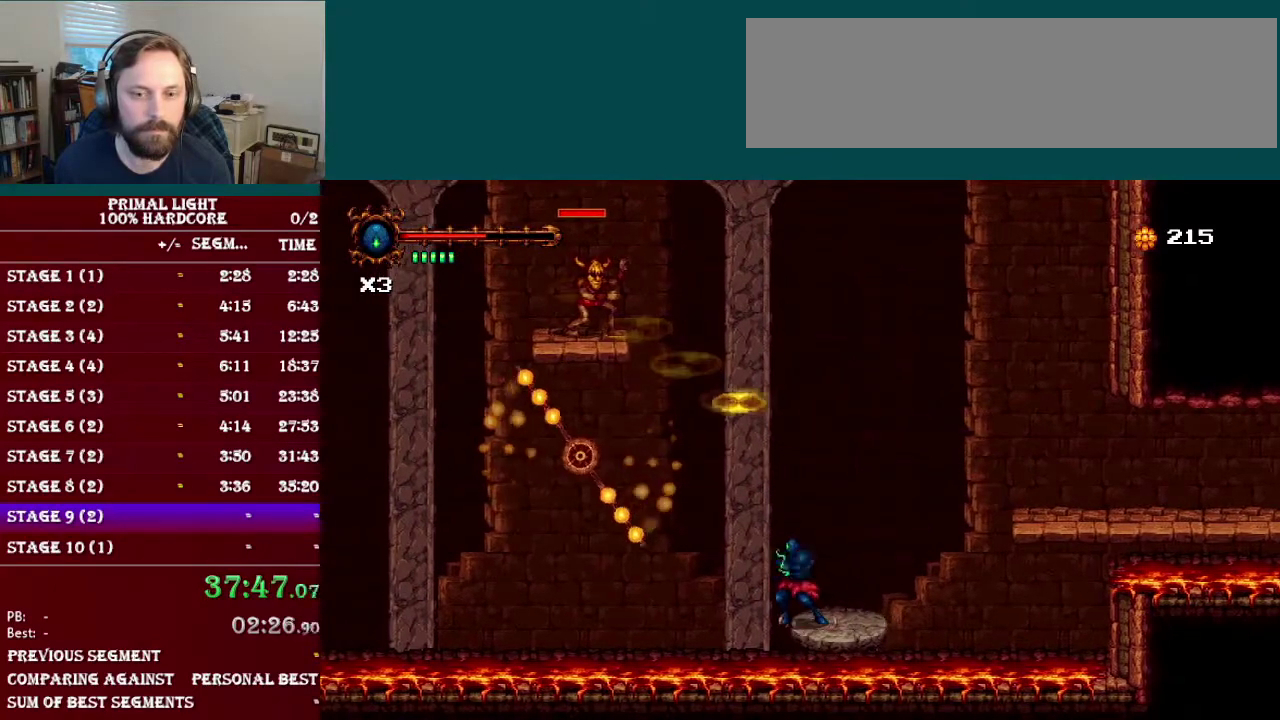
{"buttons": [], "events": [[17, "A", "down"], [83, "A", "up"], [167, "A", "down"], [250, "A", "up"]]}
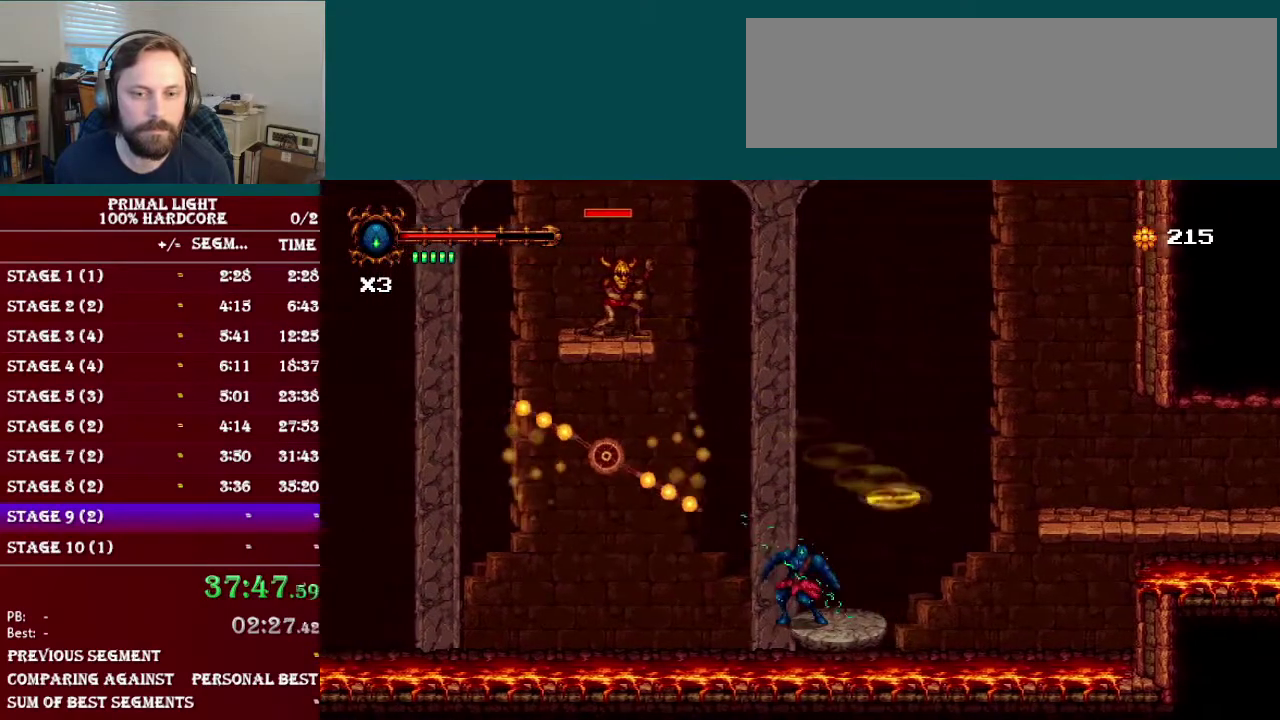
{"buttons": [], "events": [[200, "DPAD_RIGHT", "down"], [333, "DPAD_RIGHT", "up"], [417, "DPAD_LEFT", "down"], [467, "DPAD_LEFT", "up"]]}
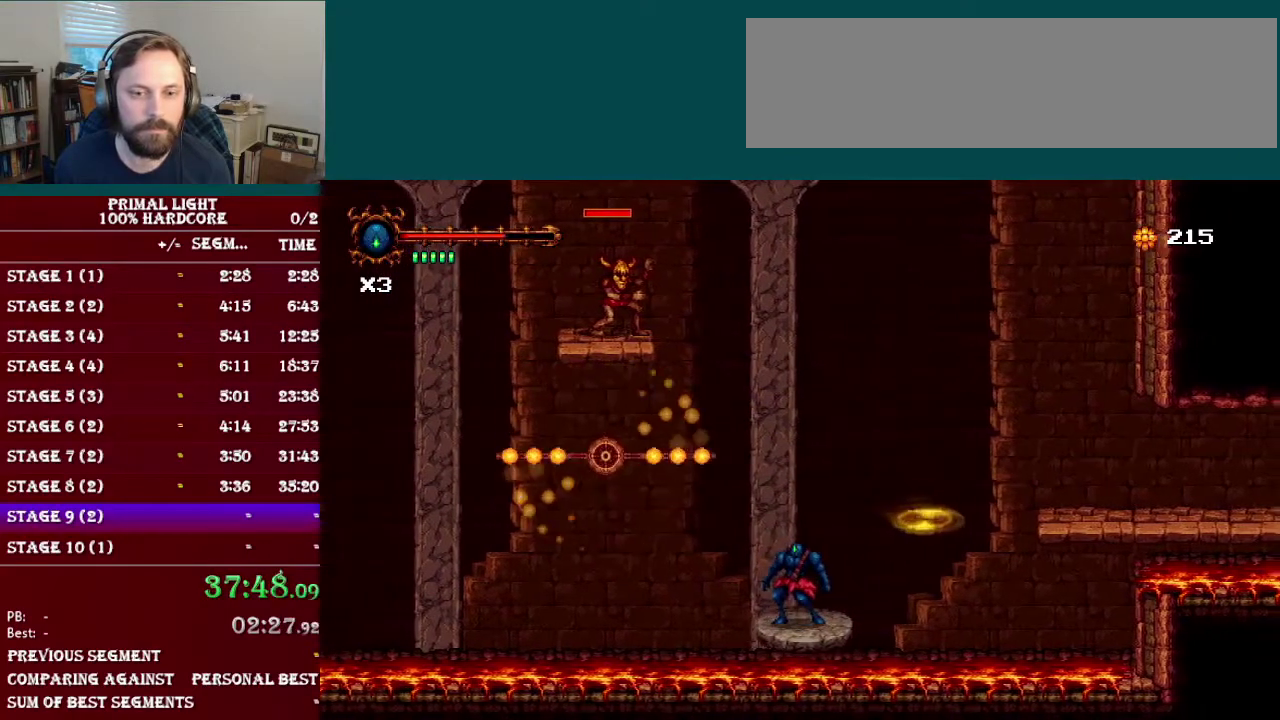
{"buttons": ["DPAD_DOWN"], "events": [[117, "DPAD_DOWN", "down"]]}
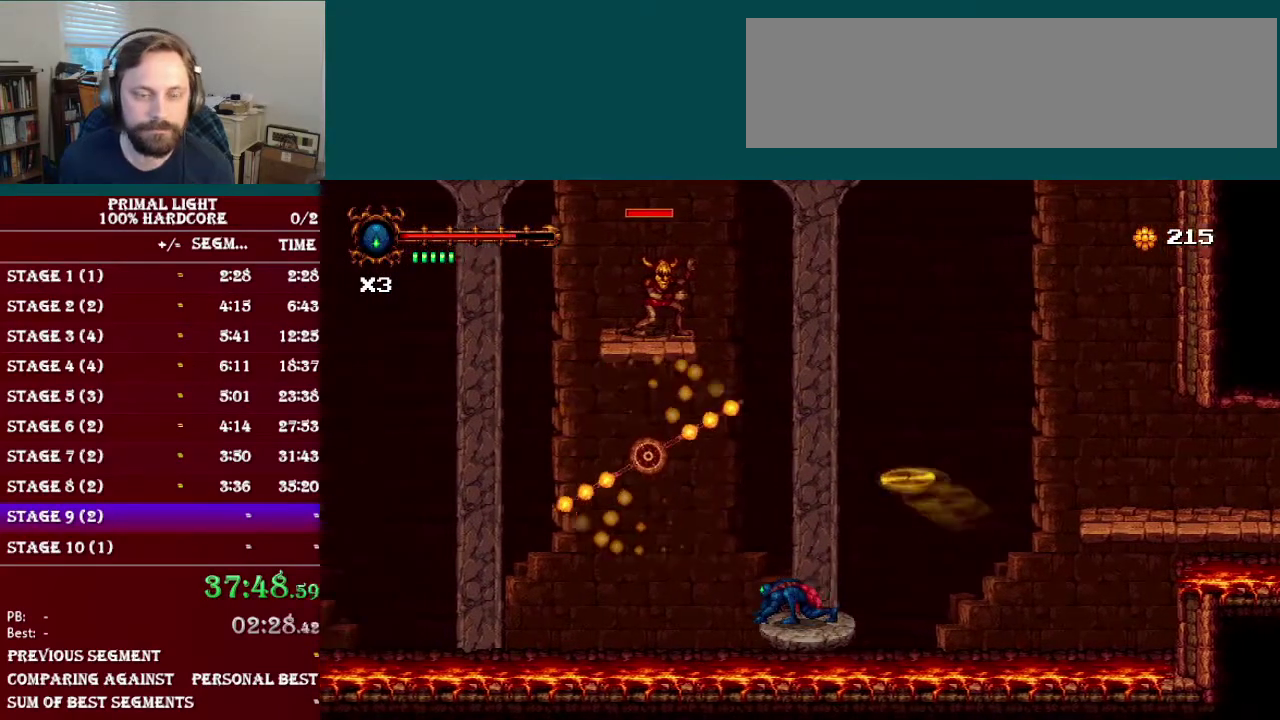
{"buttons": ["DPAD_DOWN"], "events": []}
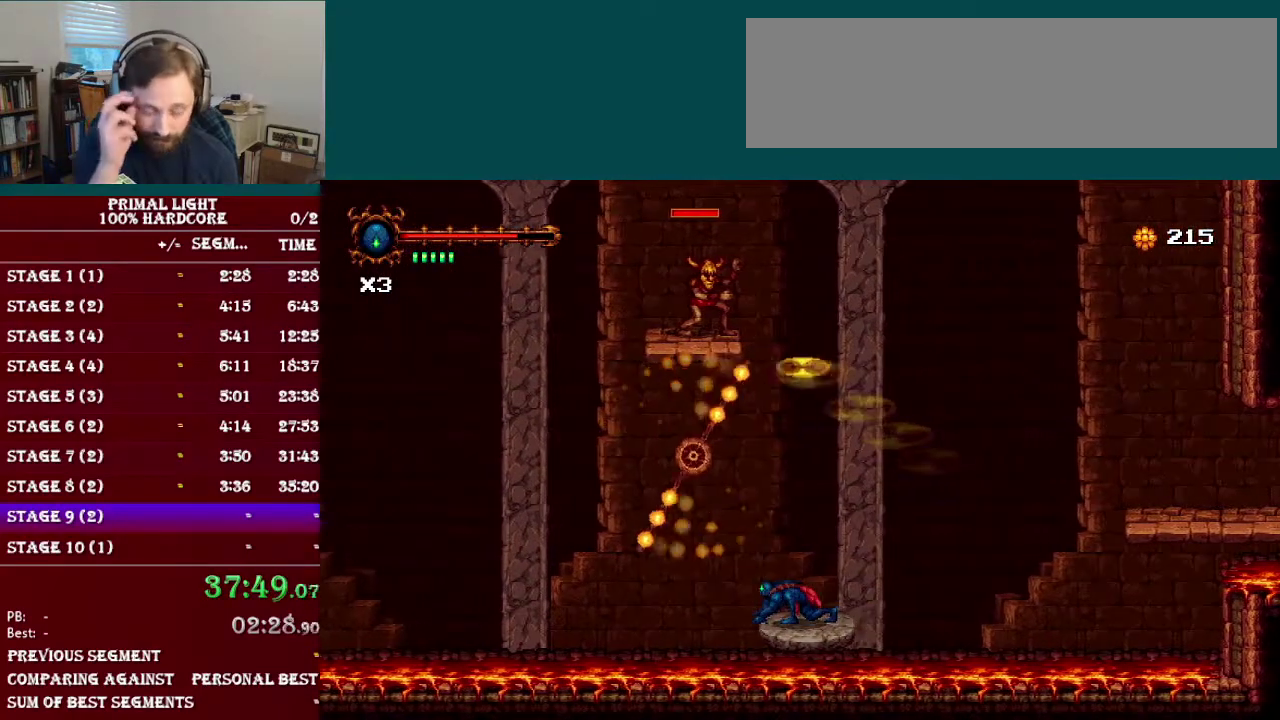
{"buttons": ["DPAD_DOWN"], "events": []}
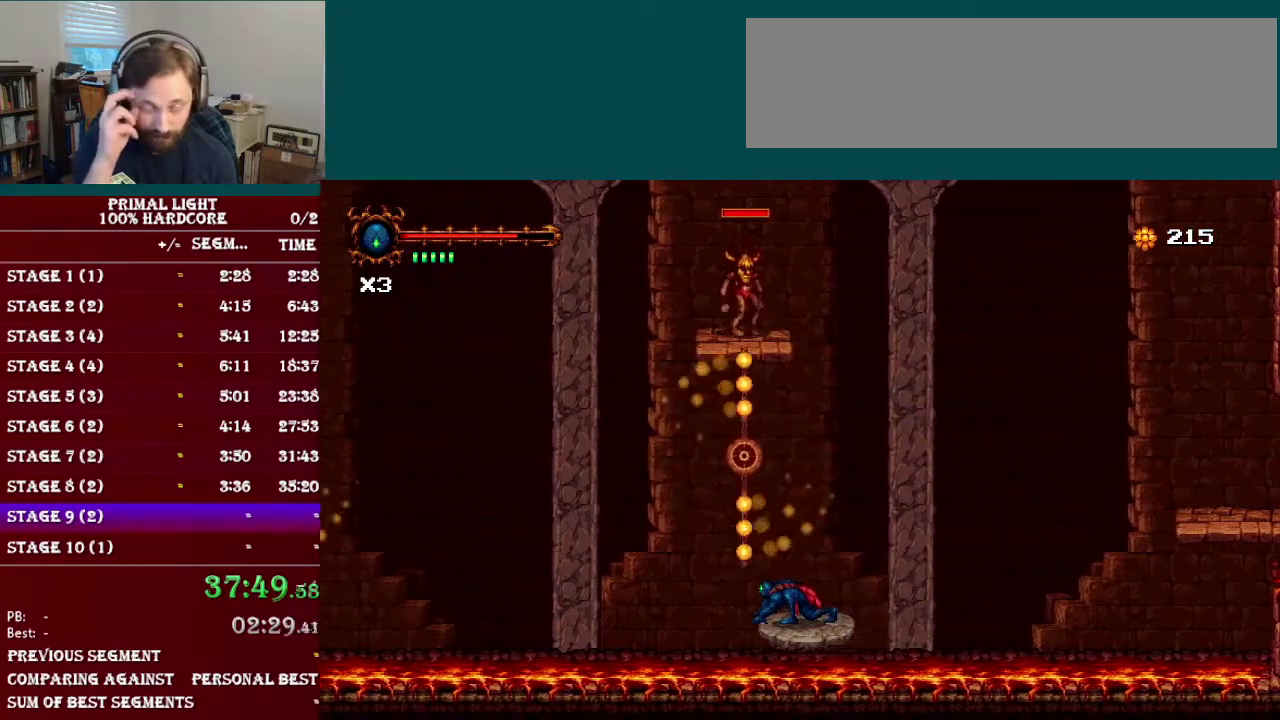
{"buttons": ["DPAD_DOWN"], "events": []}
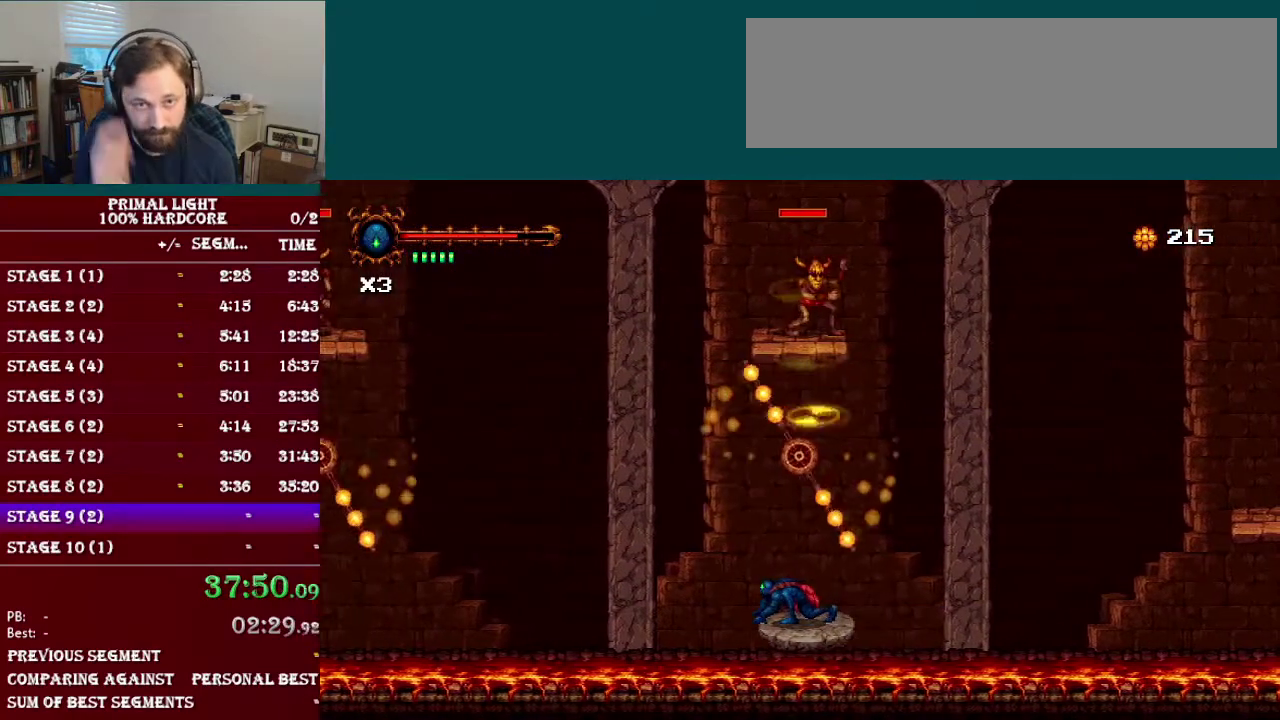
{"buttons": ["DPAD_DOWN"], "events": []}
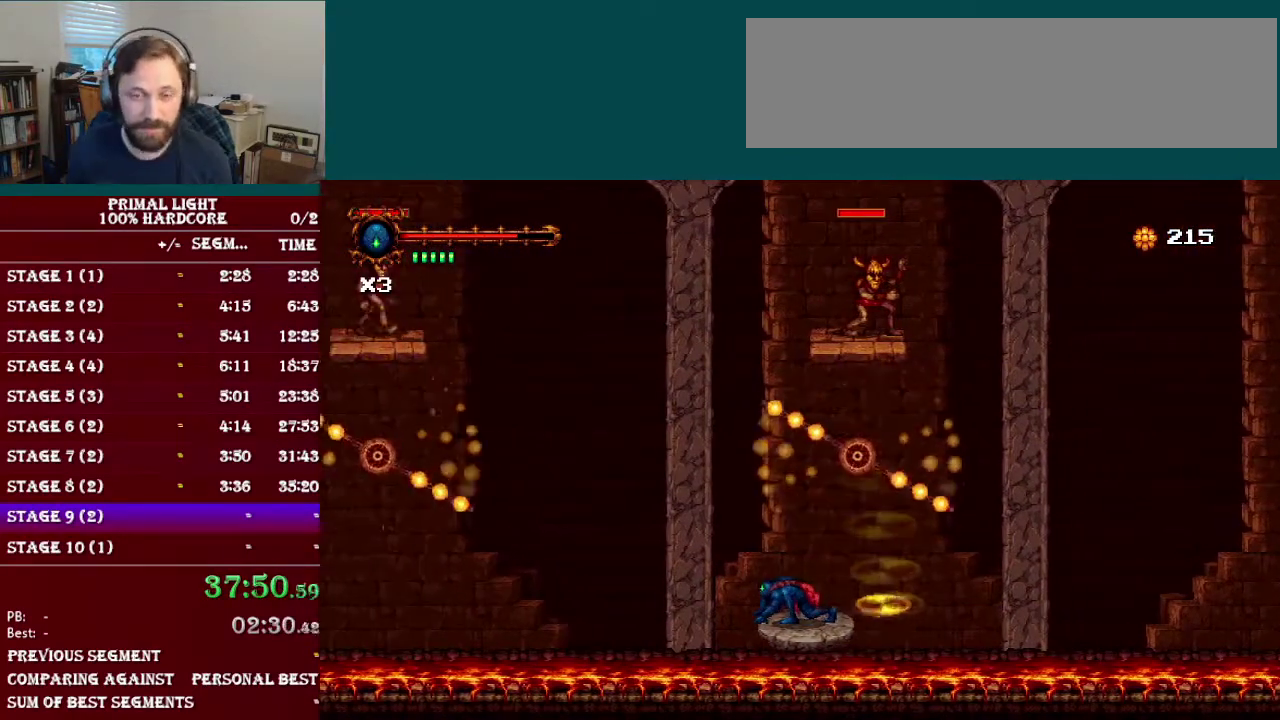
{"buttons": ["DPAD_DOWN"], "events": []}
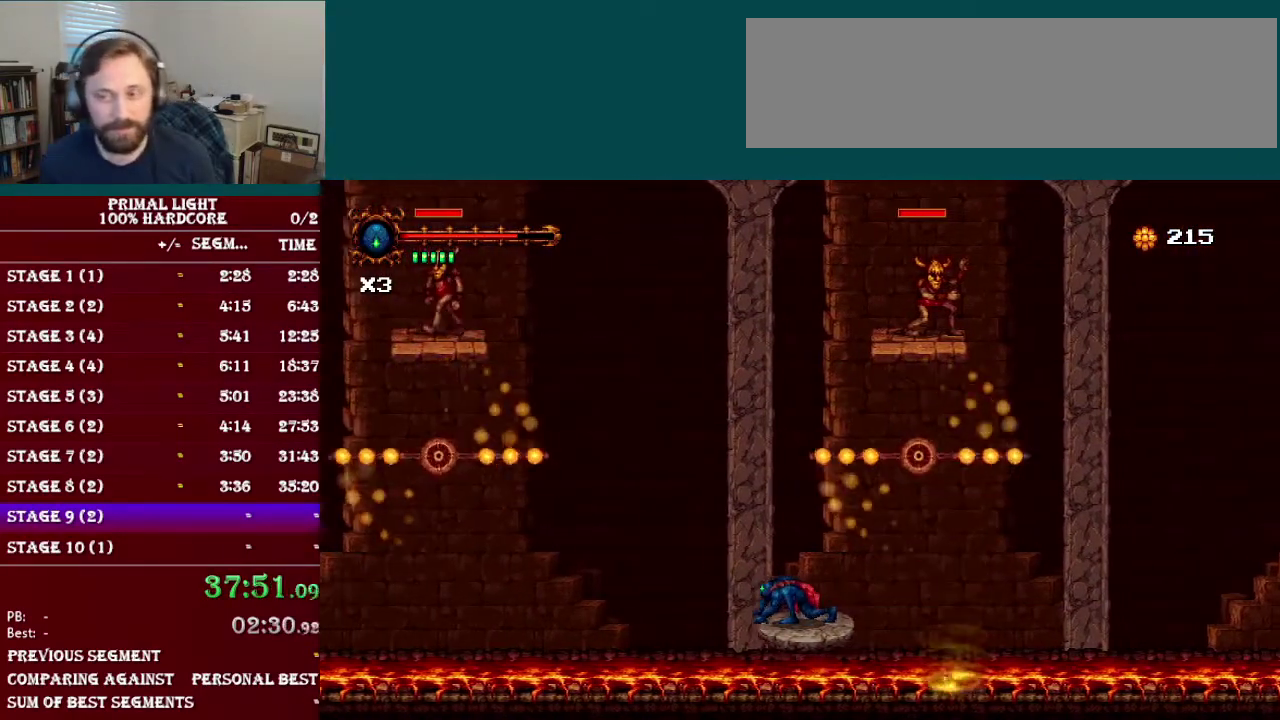
{"buttons": ["DPAD_DOWN"], "events": []}